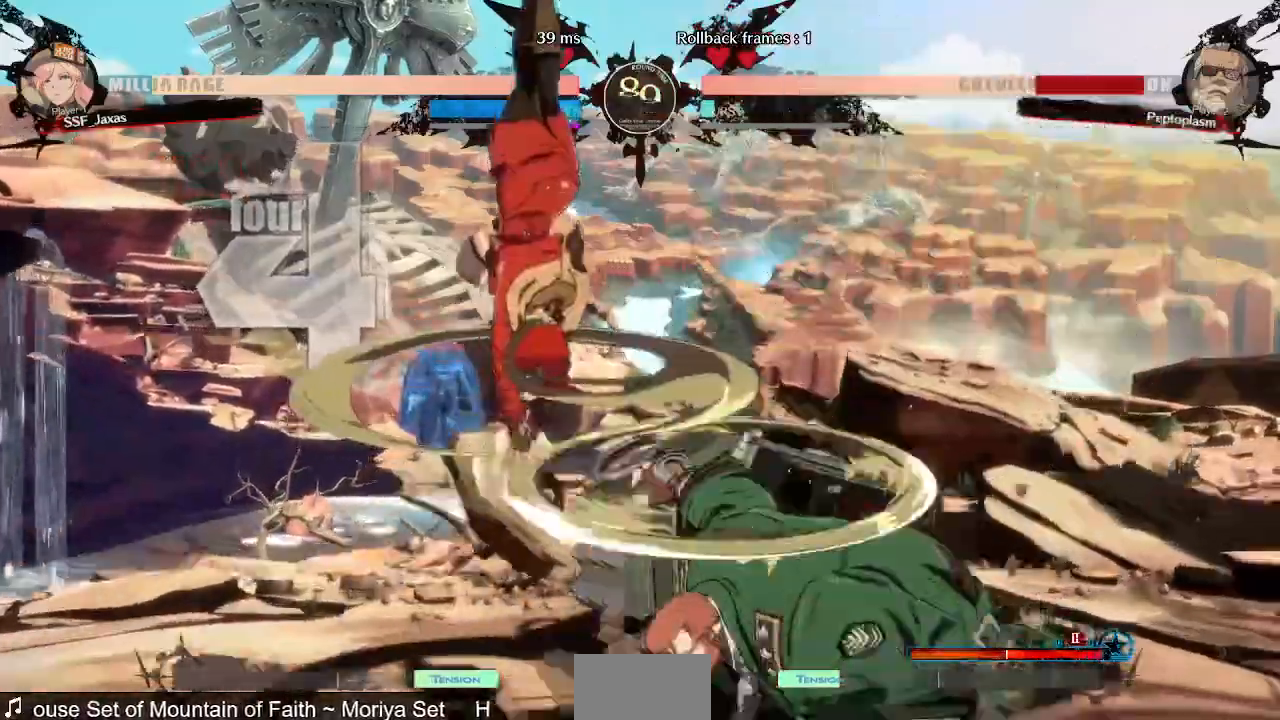
Gameplay with a controller (arcade stick); each line is a JSON object with the inputs held at the frame after it. "events" lists button and stick changes between this image and that frame as [ms after this image, input, new state], when the widget could be followed in between. Not read: L3 R3 SELECT START.
{"buttons": ["L1"], "events": [[160, "DPAD_LEFT", "up"], [480, "L1", "down"]]}
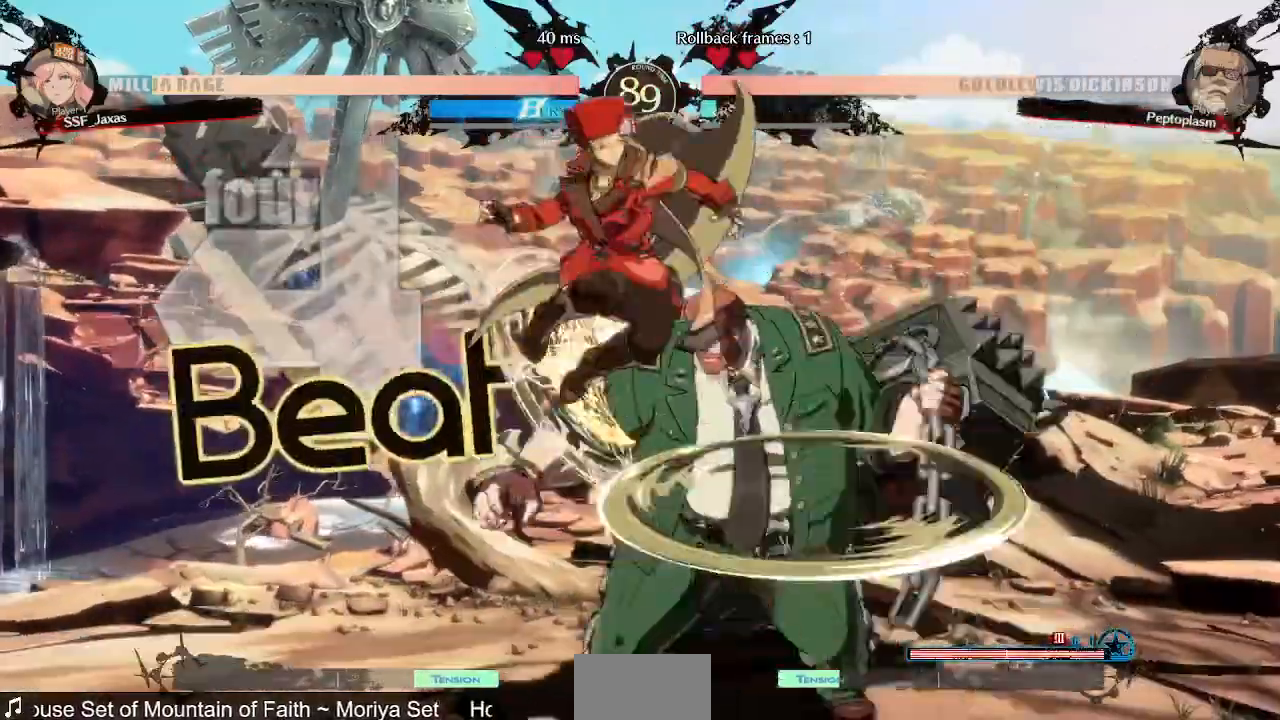
{"buttons": ["DPAD_LEFT"], "events": [[80, "DPAD_RIGHT", "down"], [80, "L1", "up"], [240, "L2", "down"], [320, "L2", "up"], [360, "DPAD_RIGHT", "up"], [400, "DPAD_LEFT", "down"]]}
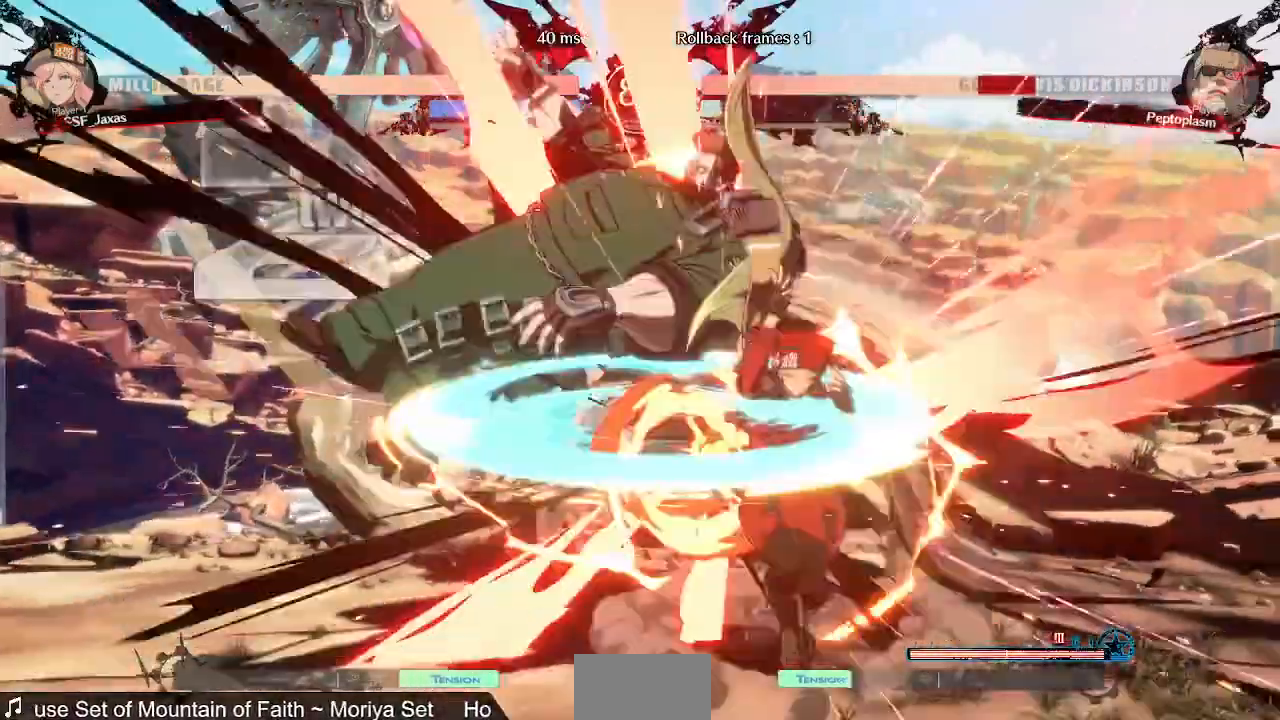
{"buttons": ["TRIANGLE"]}
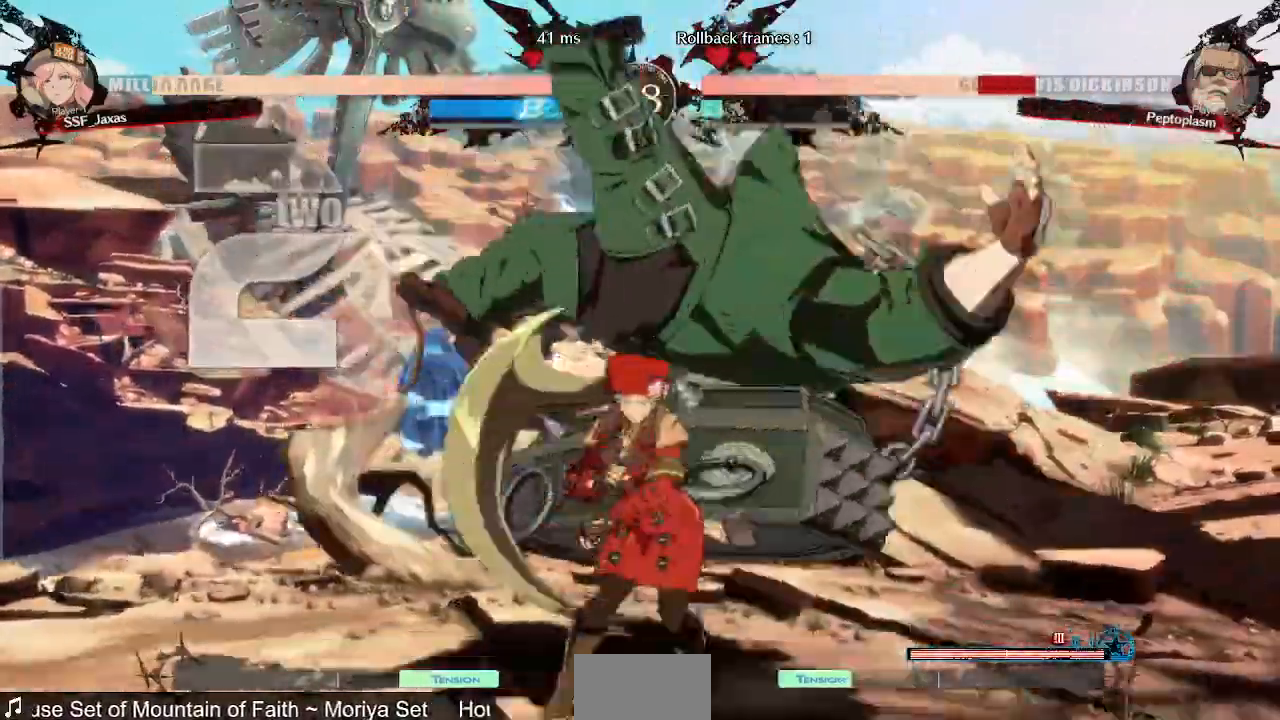
{"buttons": ["DPAD_RIGHT"]}
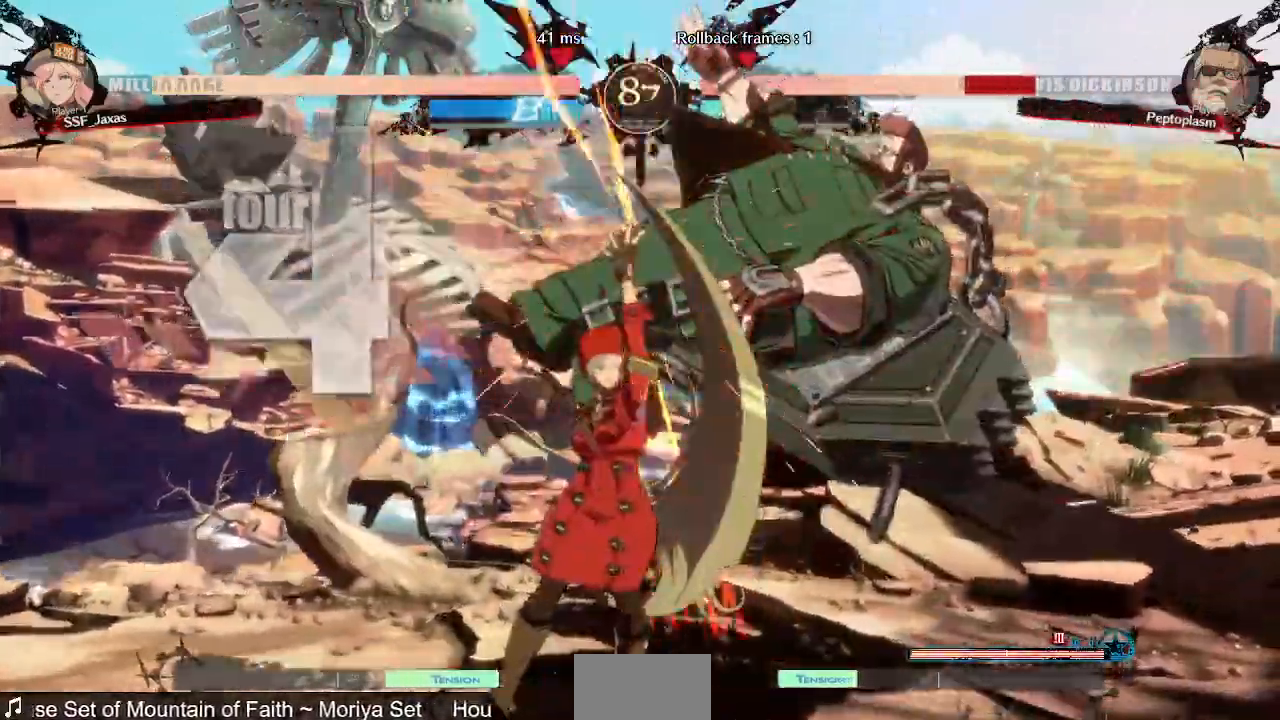
{"buttons": []}